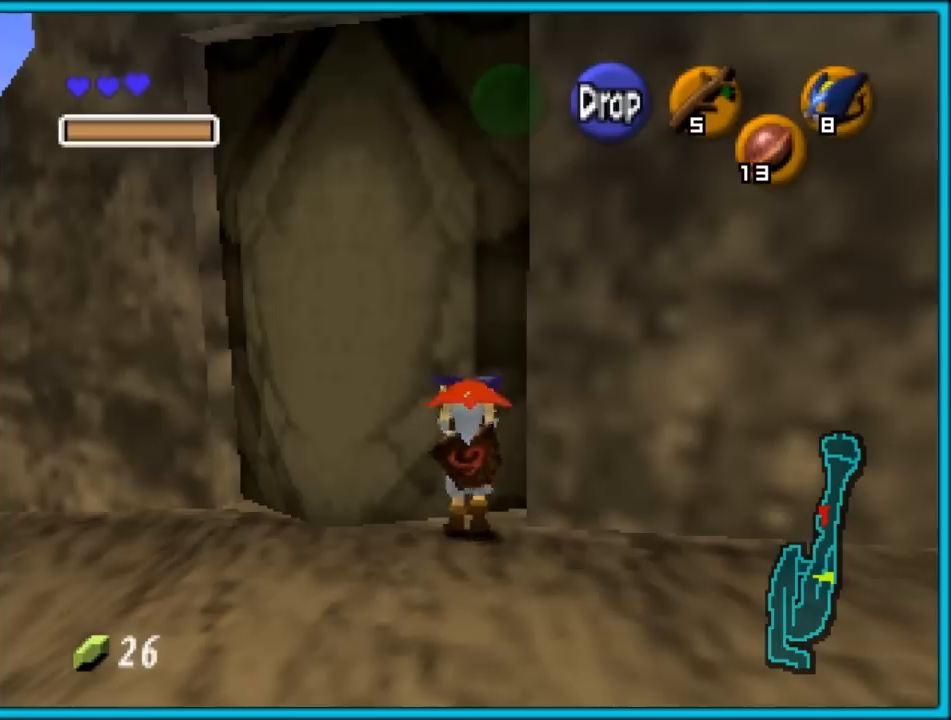
Gameplay with a controller (Nintendo layout); each line is a JSON object with the inputs held at the frame after it. "events" lists button and stick changes between this image and that frame as [ms after this image, input, new state], when the widget could be followed in between. Not read: L1 L3 R3.
{"buttons": [], "left_stick": "center", "events": []}
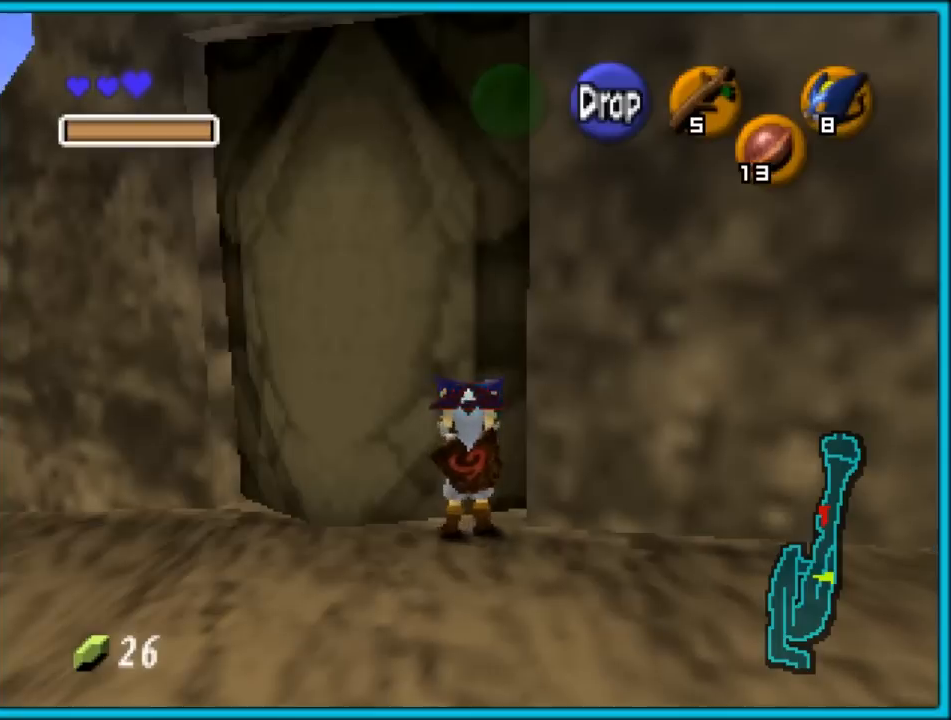
{"buttons": [], "left_stick": "center", "events": []}
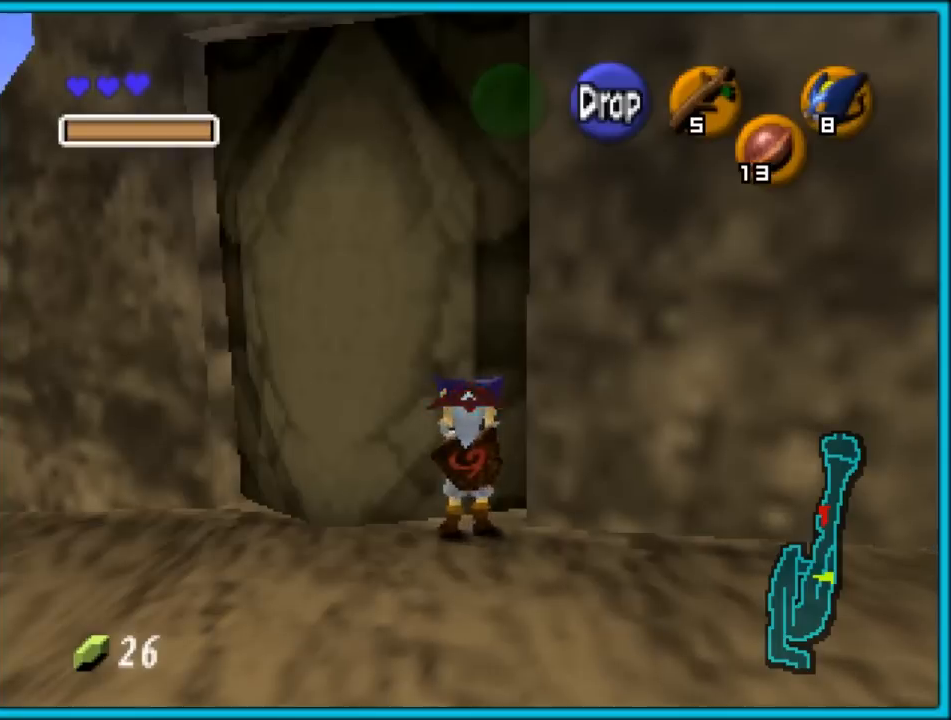
{"buttons": [], "left_stick": "center", "events": []}
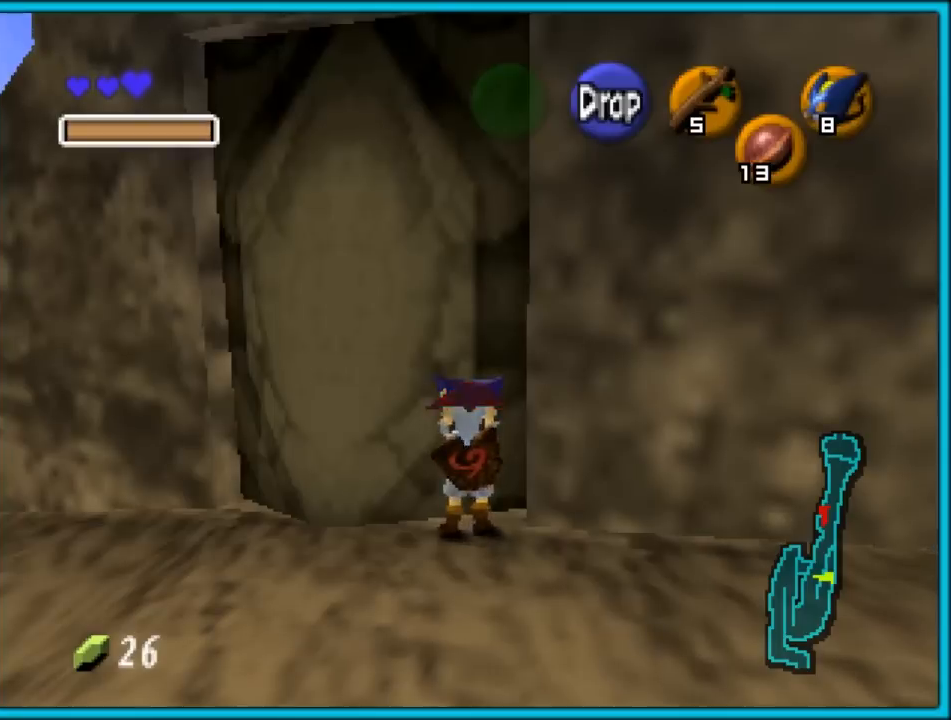
{"buttons": [], "left_stick": "up", "events": [[383, "left_stick", "up"]]}
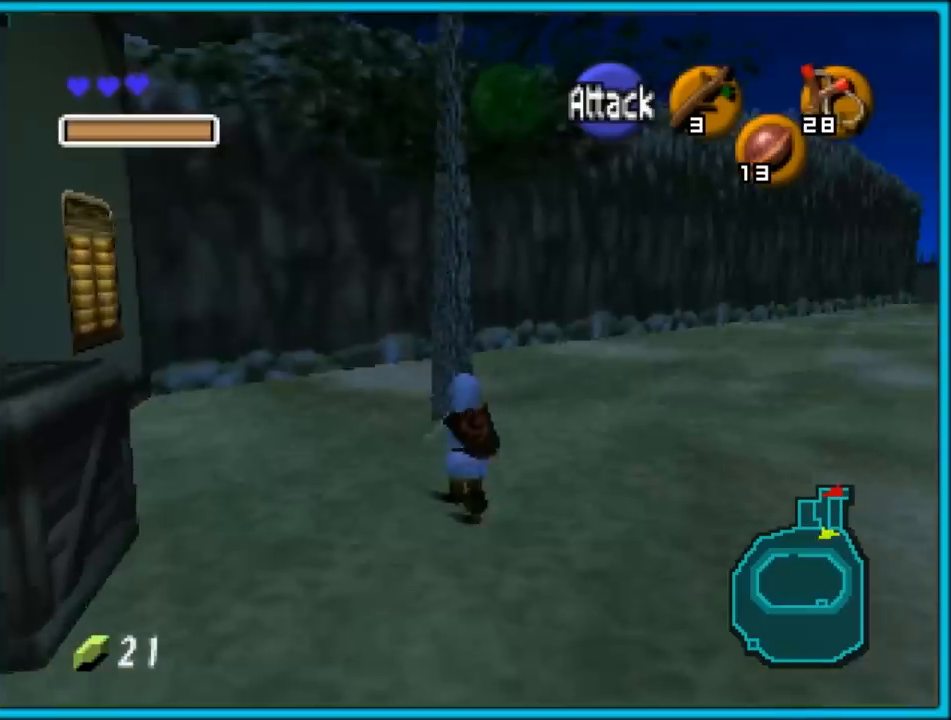
{"buttons": ["A"], "left_stick": "up", "events": [[150, "A", "down"], [233, "A", "up"], [300, "A", "down"], [400, "A", "up"], [450, "A", "down"]]}
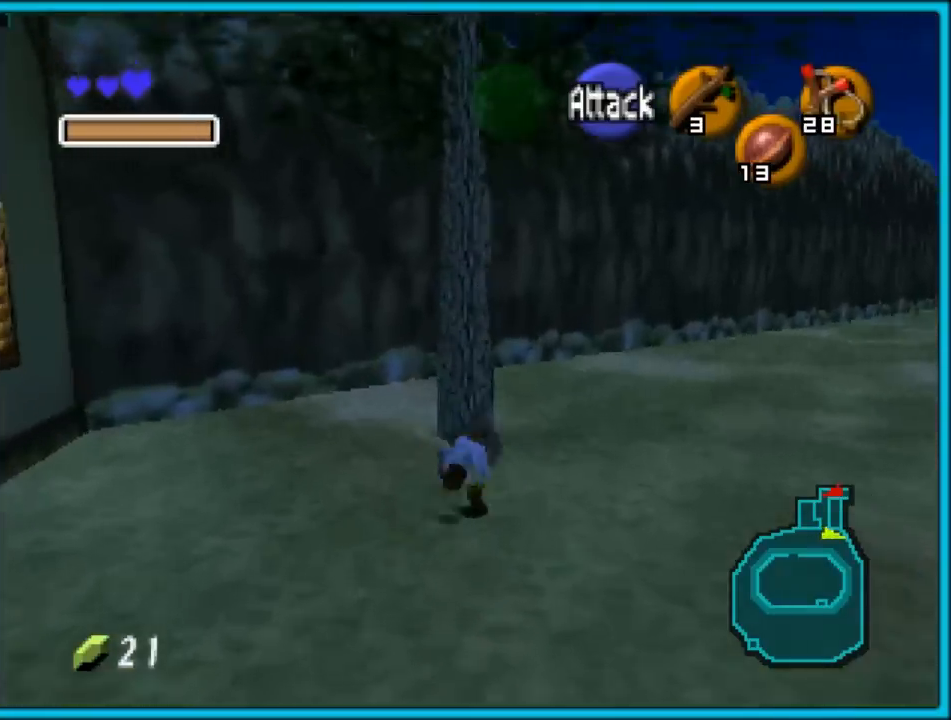
{"buttons": ["A", "Z"], "left_stick": "down", "events": [[17, "left_stick", "center"], [50, "A", "up"], [50, "Z", "down"], [83, "left_stick", "down"], [333, "A", "down"], [367, "A", "up"], [450, "A", "down"]]}
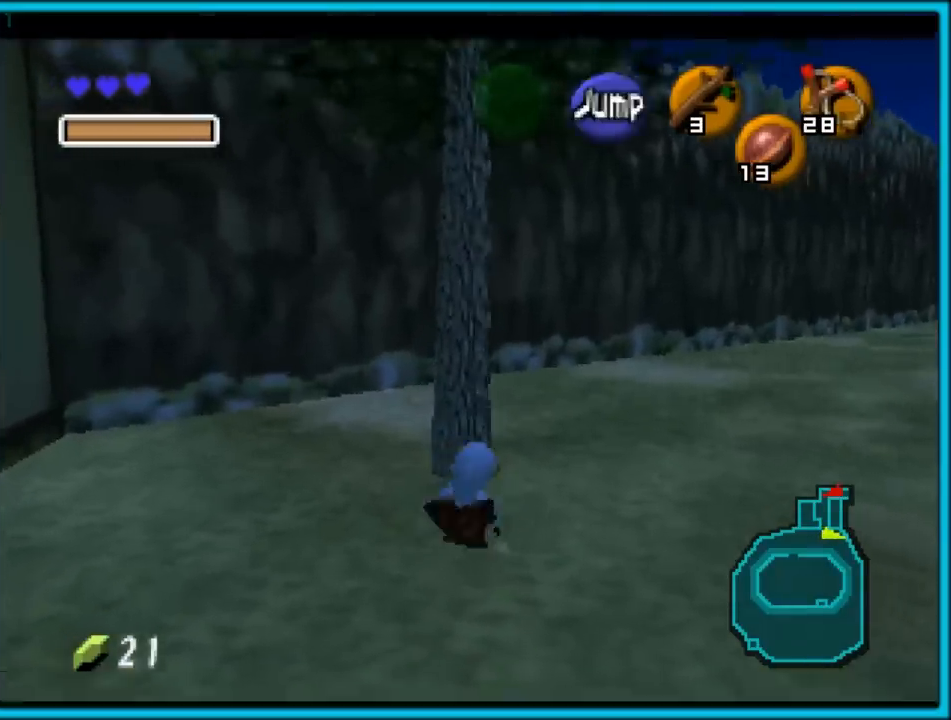
{"buttons": ["Z"], "left_stick": "down", "events": [[17, "A", "up"], [83, "A", "down"], [167, "A", "up"], [233, "A", "down"], [300, "A", "up"], [367, "A", "down"], [417, "A", "up"]]}
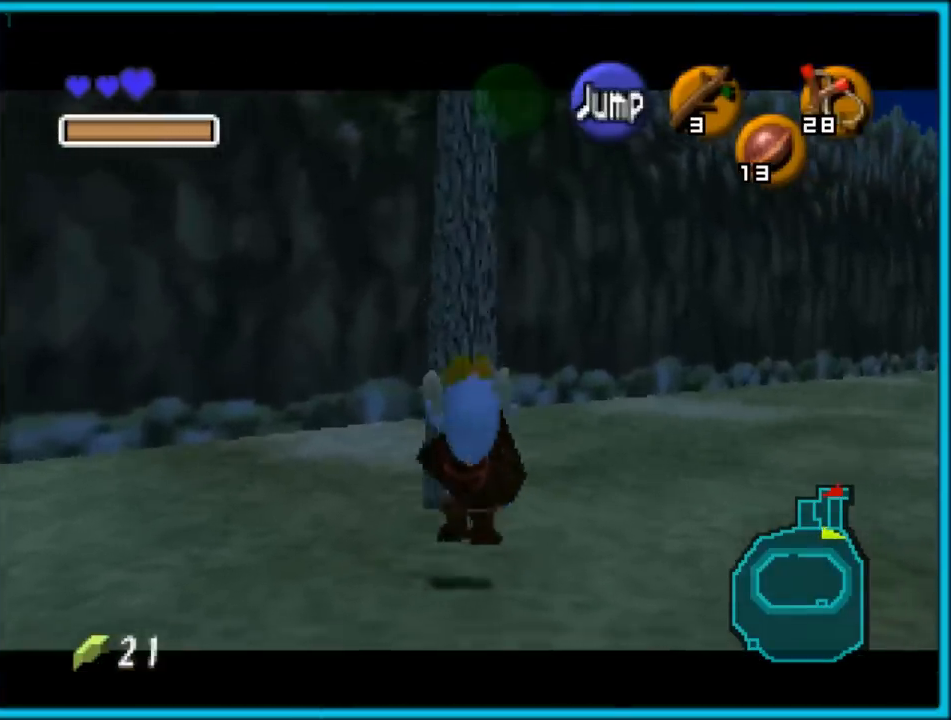
{"buttons": ["C_RIGHT"], "left_stick": "right", "events": [[17, "A", "down"], [83, "A", "up"], [167, "C_RIGHT", "down"], [167, "Z", "up"], [167, "left_stick", "up-right"], [467, "left_stick", "right"]]}
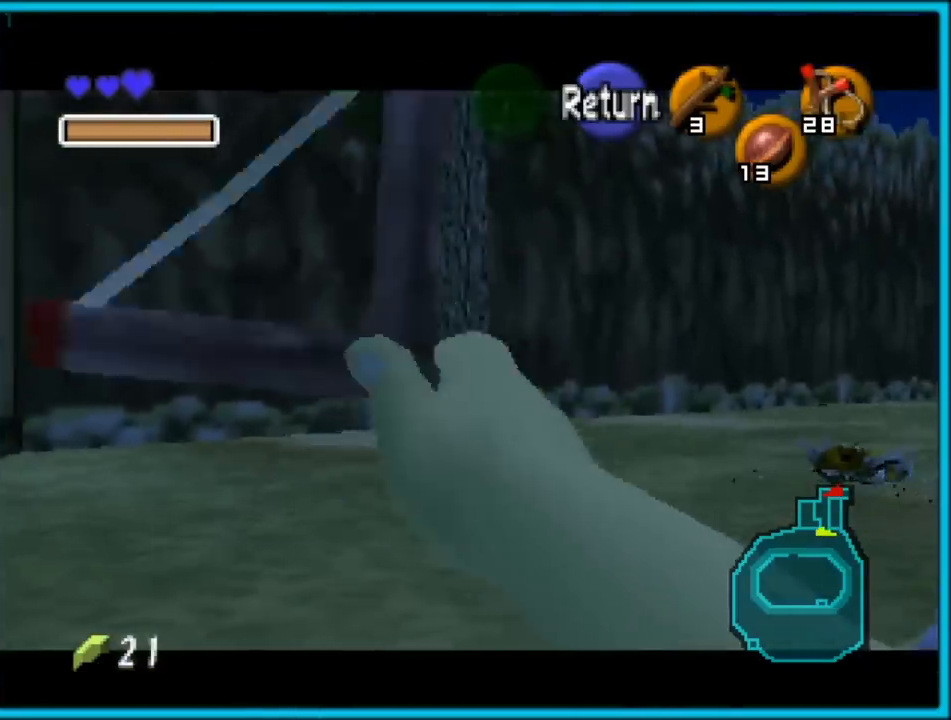
{"buttons": ["C_RIGHT"], "left_stick": "right", "events": [[117, "left_stick", "center"], [467, "left_stick", "right"]]}
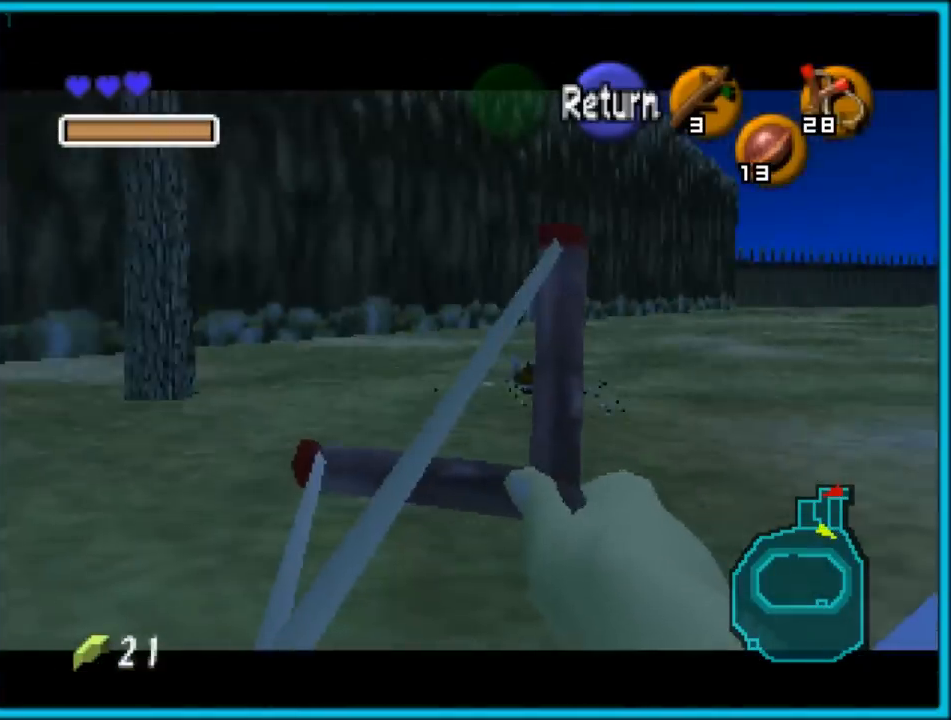
{"buttons": ["C_RIGHT"], "left_stick": "center", "events": [[33, "left_stick", "center"], [67, "C_RIGHT", "up"], [167, "C_RIGHT", "down"]]}
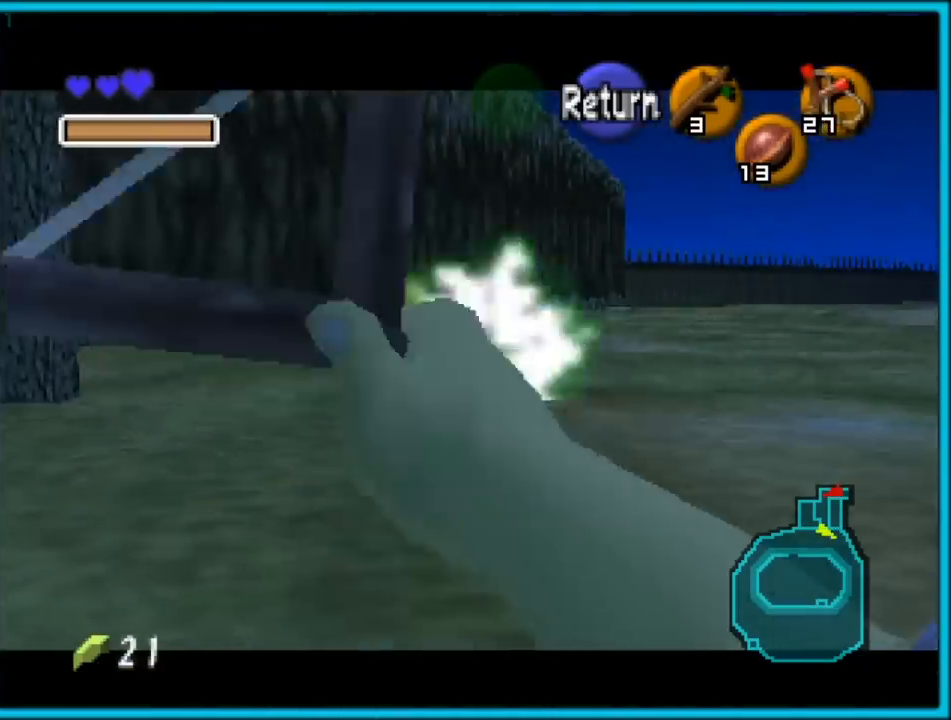
{"buttons": ["C_RIGHT"], "left_stick": "center", "events": [[133, "left_stick", "left"], [233, "left_stick", "center"]]}
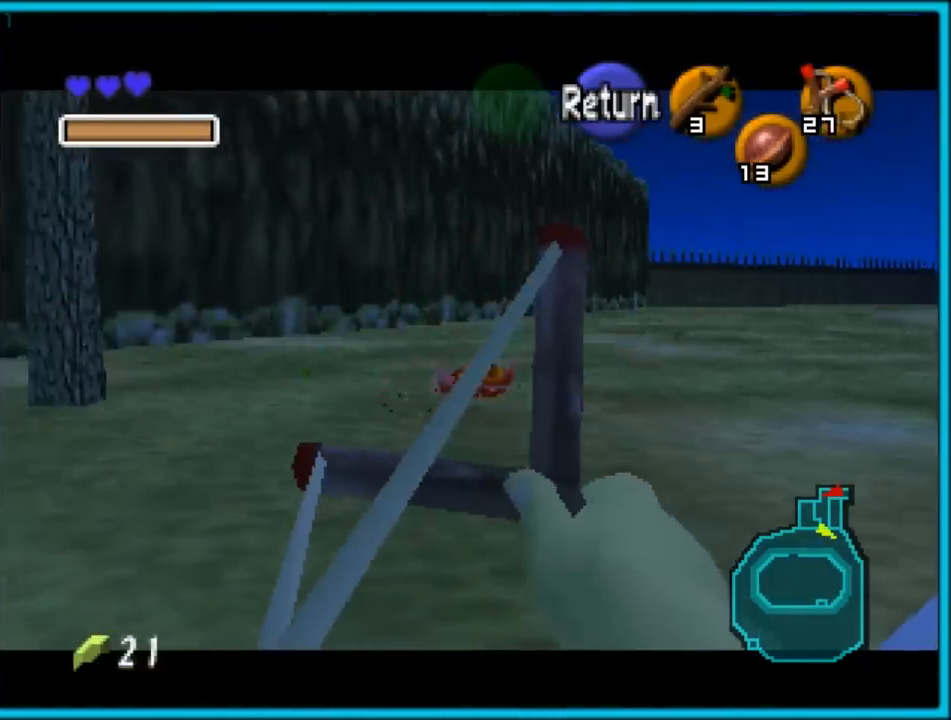
{"buttons": ["A"], "left_stick": "up", "events": [[200, "C_RIGHT", "up"], [417, "A", "down"], [483, "left_stick", "up"]]}
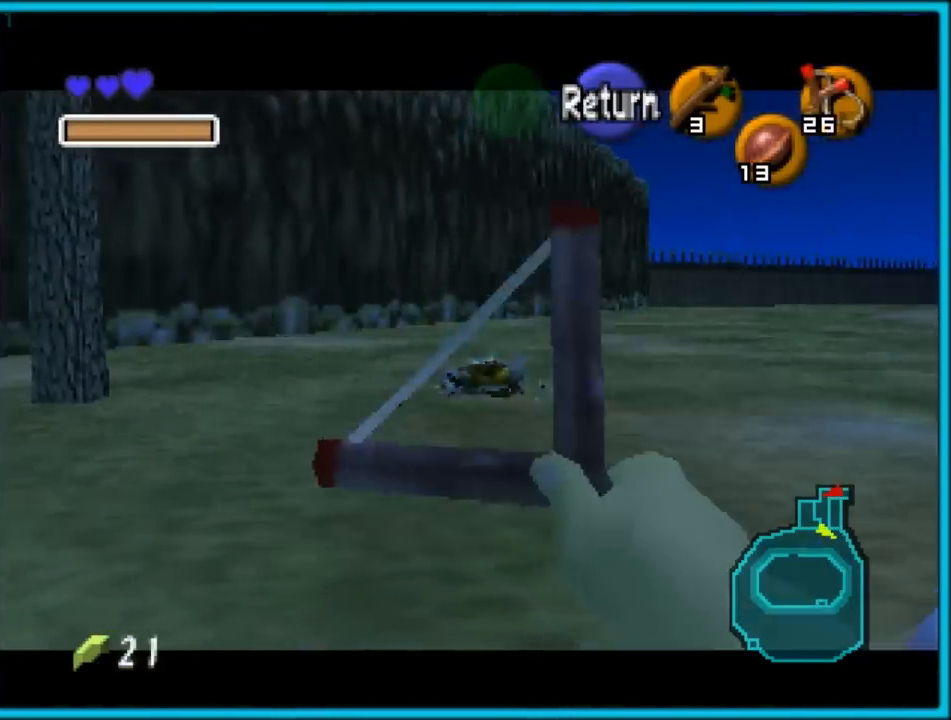
{"buttons": [], "left_stick": "center", "events": [[17, "A", "up"], [250, "left_stick", "center"]]}
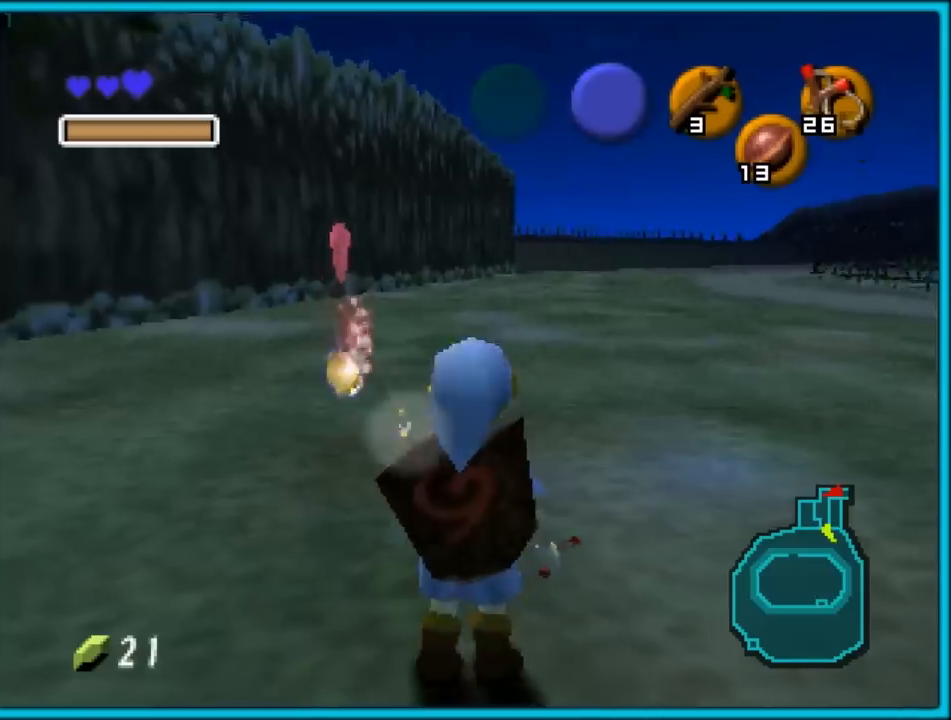
{"buttons": [], "left_stick": "up", "events": [[50, "left_stick", "up"], [367, "A", "down"], [483, "A", "up"]]}
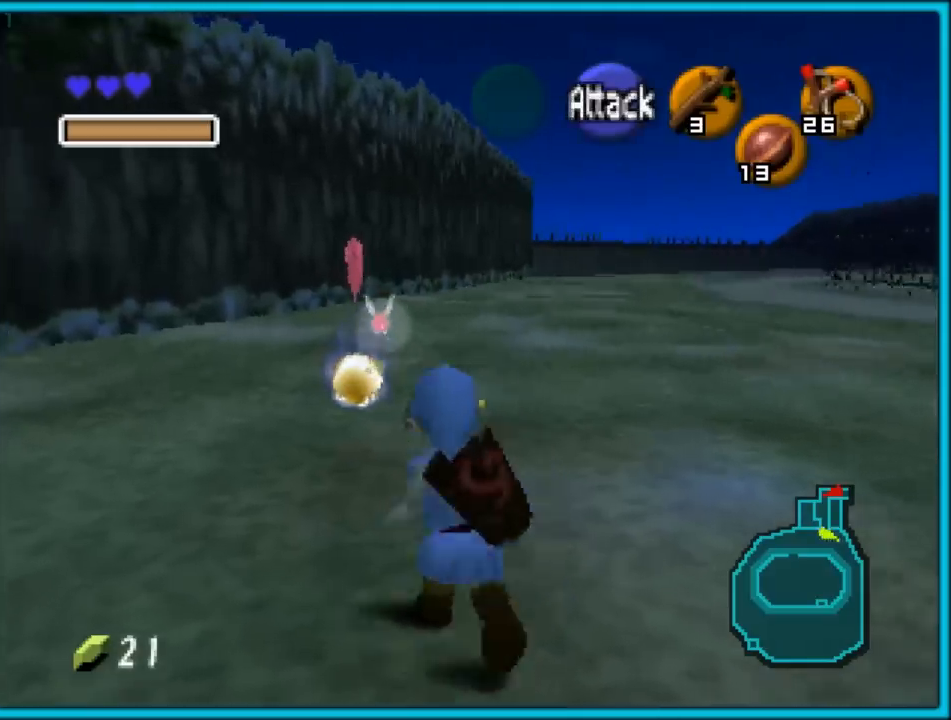
{"buttons": [], "left_stick": "up", "events": [[17, "A", "down"], [133, "A", "up"], [200, "A", "down"], [300, "A", "up"]]}
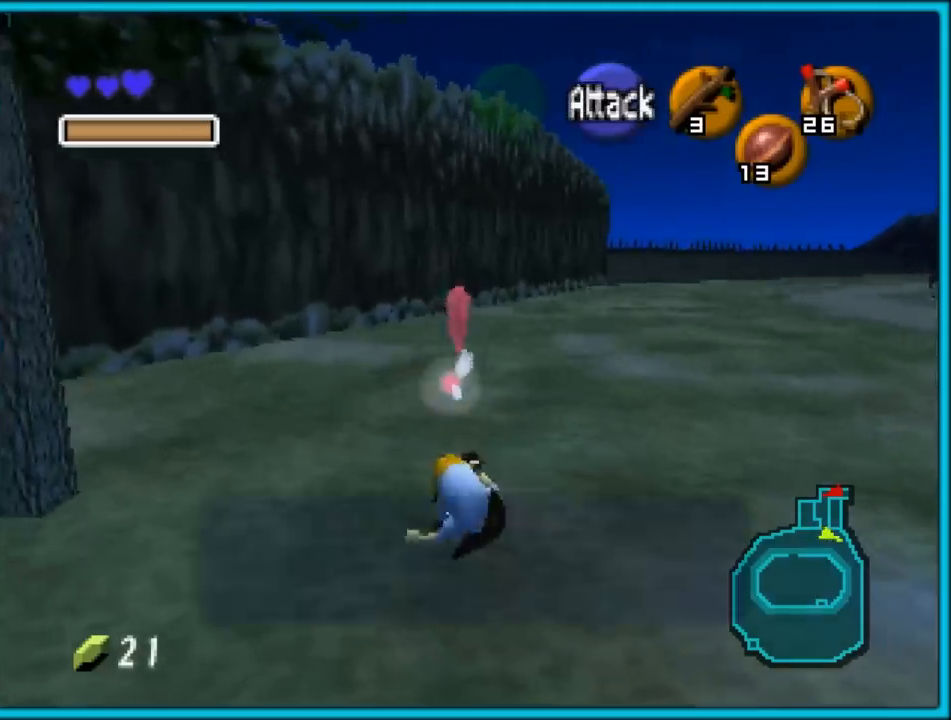
{"buttons": ["Z"], "left_stick": "center", "events": [[200, "left_stick", "center"], [350, "left_stick", "down"], [500, "Z", "down"], [500, "left_stick", "center"]]}
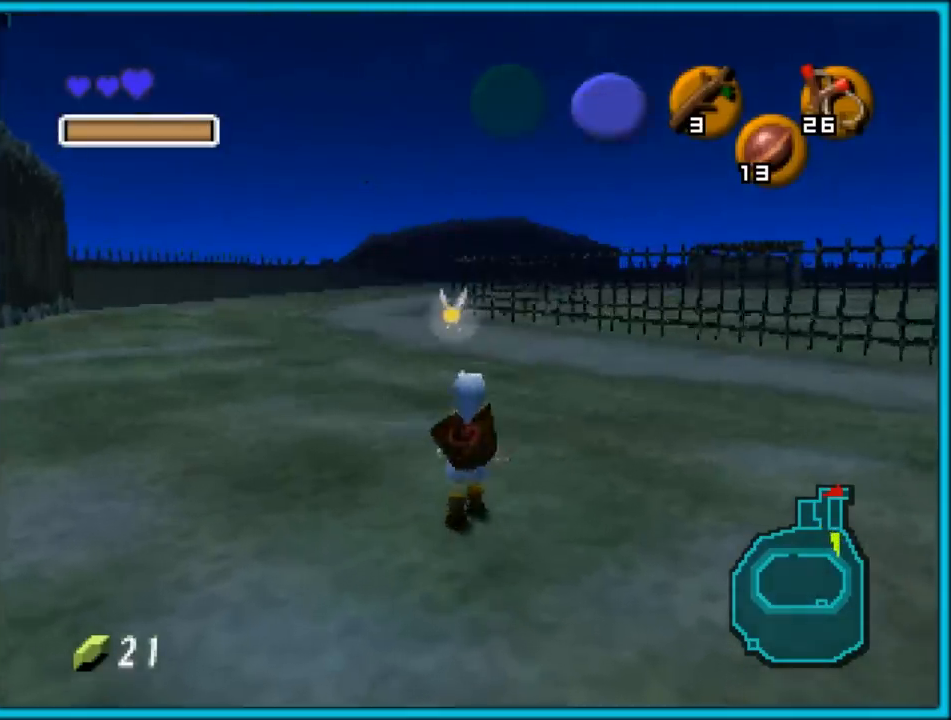
{"buttons": ["Z"], "left_stick": "down", "events": [[133, "left_stick", "down"]]}
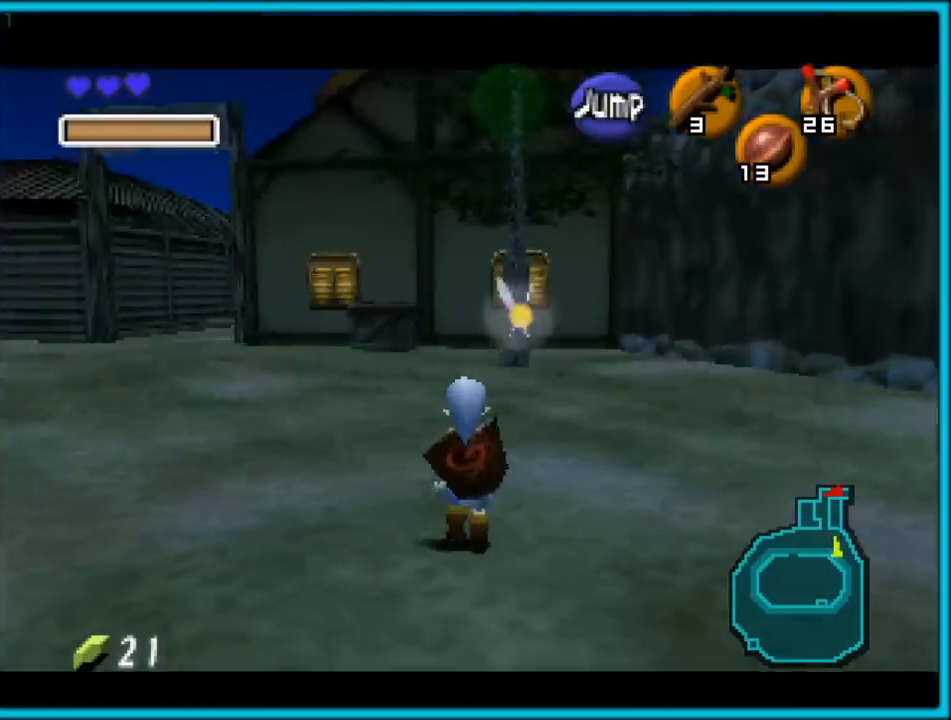
{"buttons": ["Z"], "left_stick": "down", "events": []}
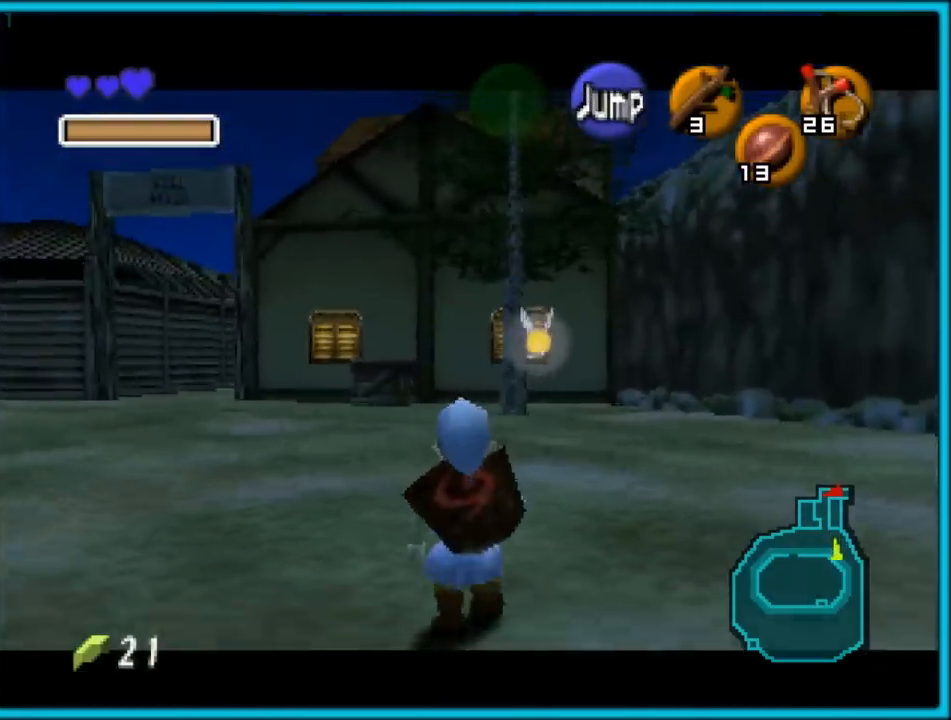
{"buttons": ["Z"], "left_stick": "down", "events": []}
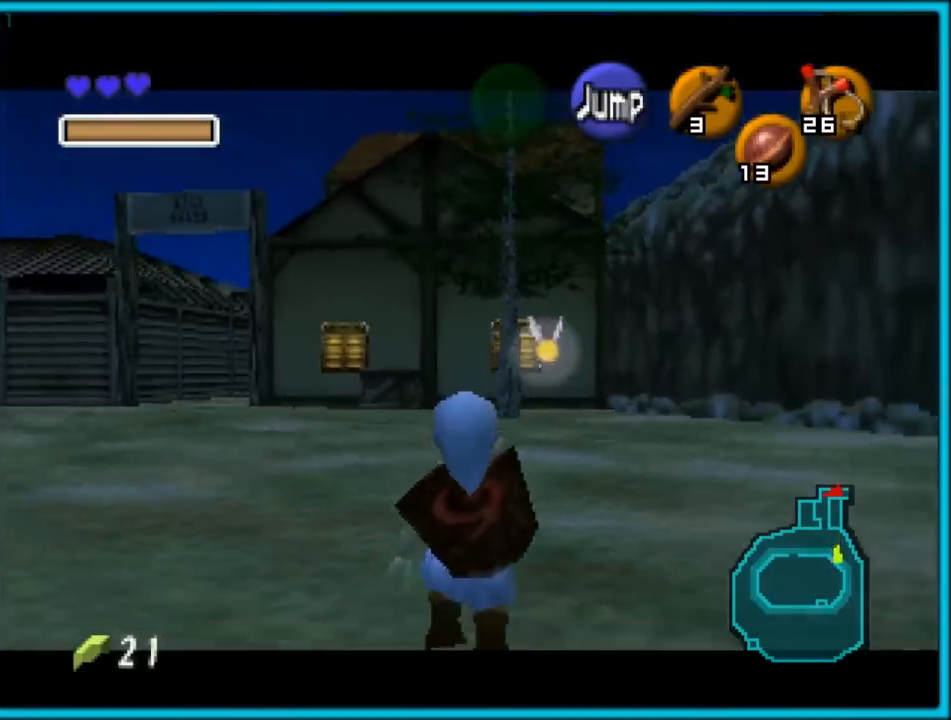
{"buttons": ["Z"], "left_stick": "down", "events": []}
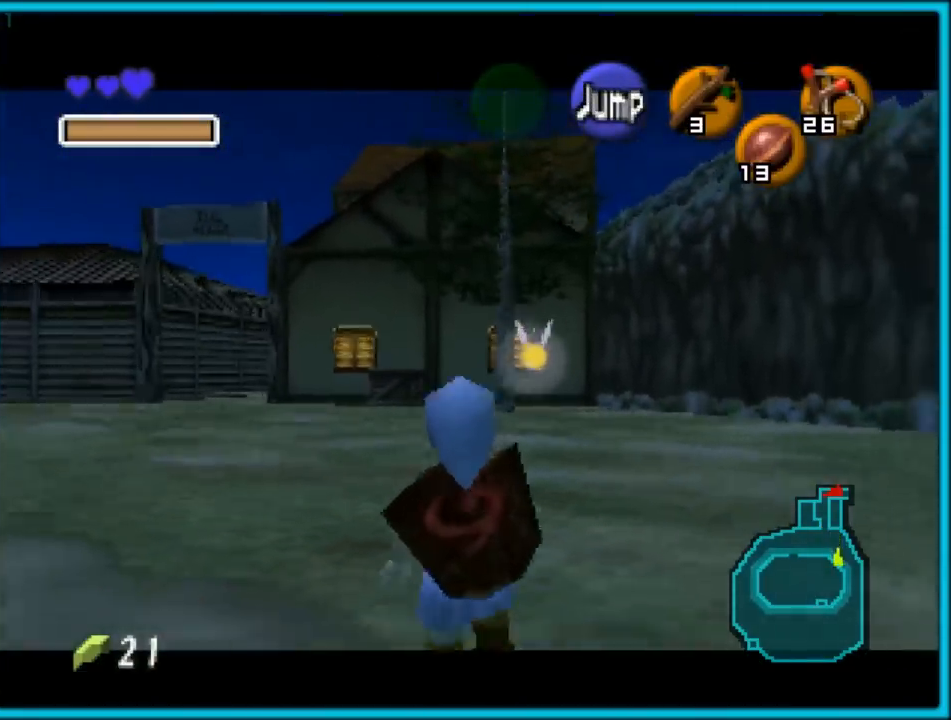
{"buttons": ["Z"], "left_stick": "down", "events": []}
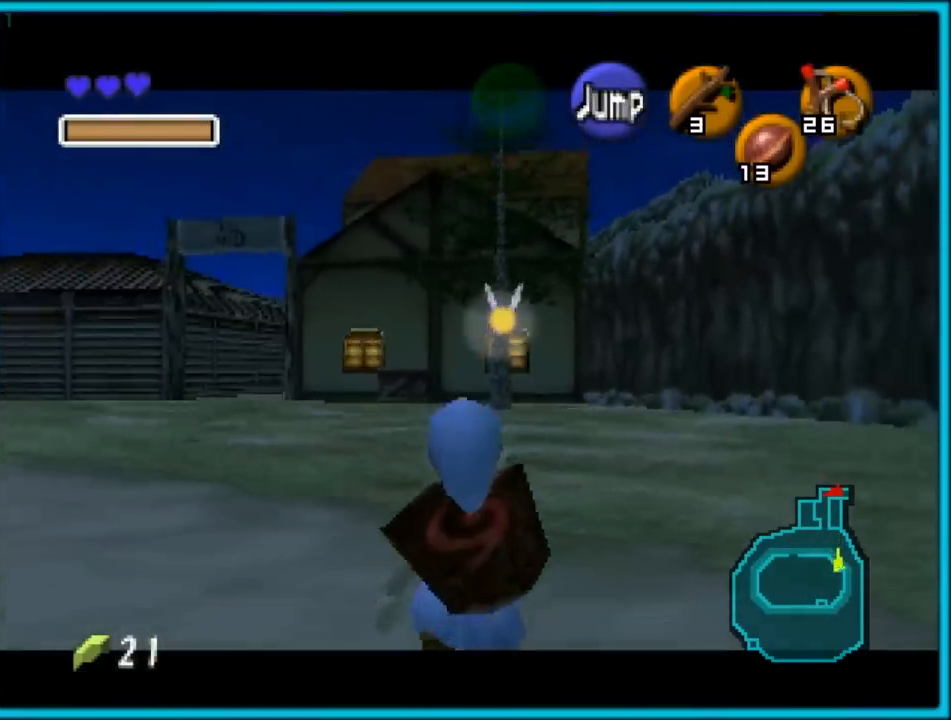
{"buttons": ["Z"], "left_stick": "down", "events": []}
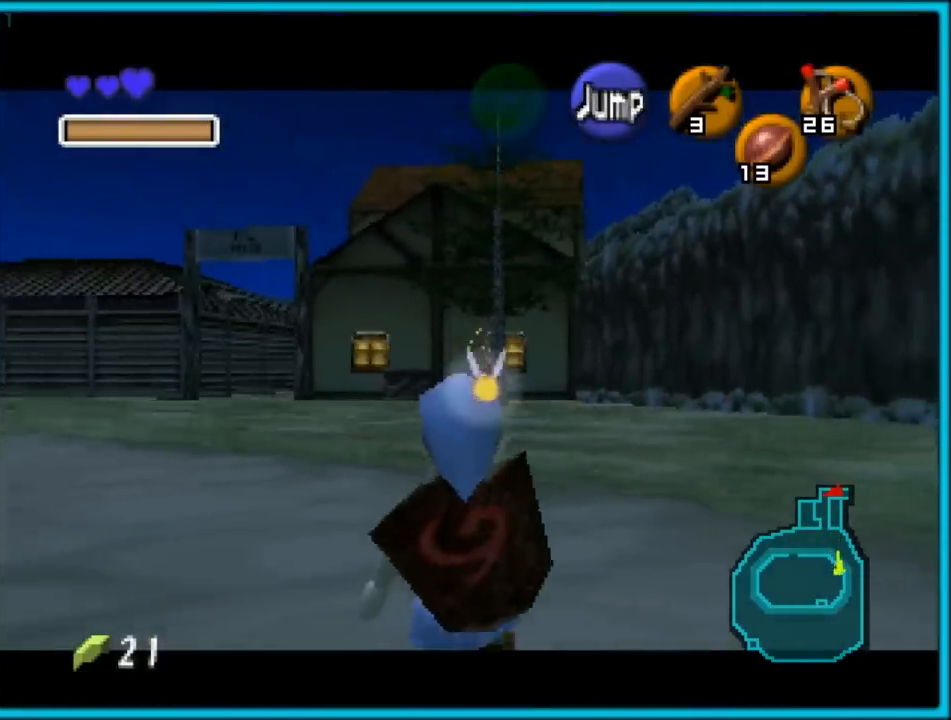
{"buttons": ["Z"], "left_stick": "down", "events": []}
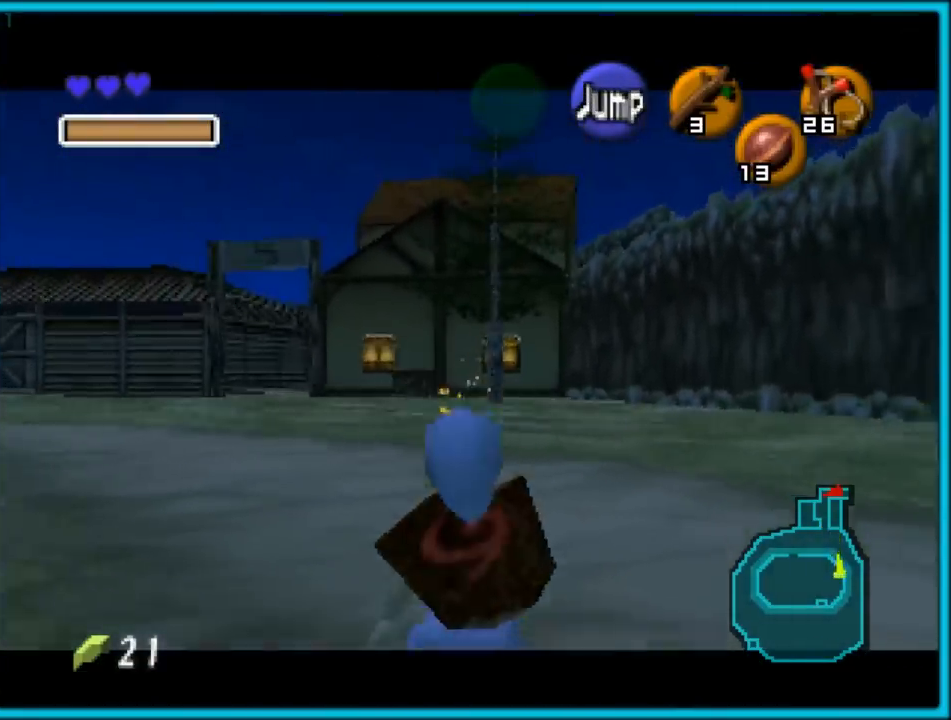
{"buttons": ["Z"], "left_stick": "down", "events": []}
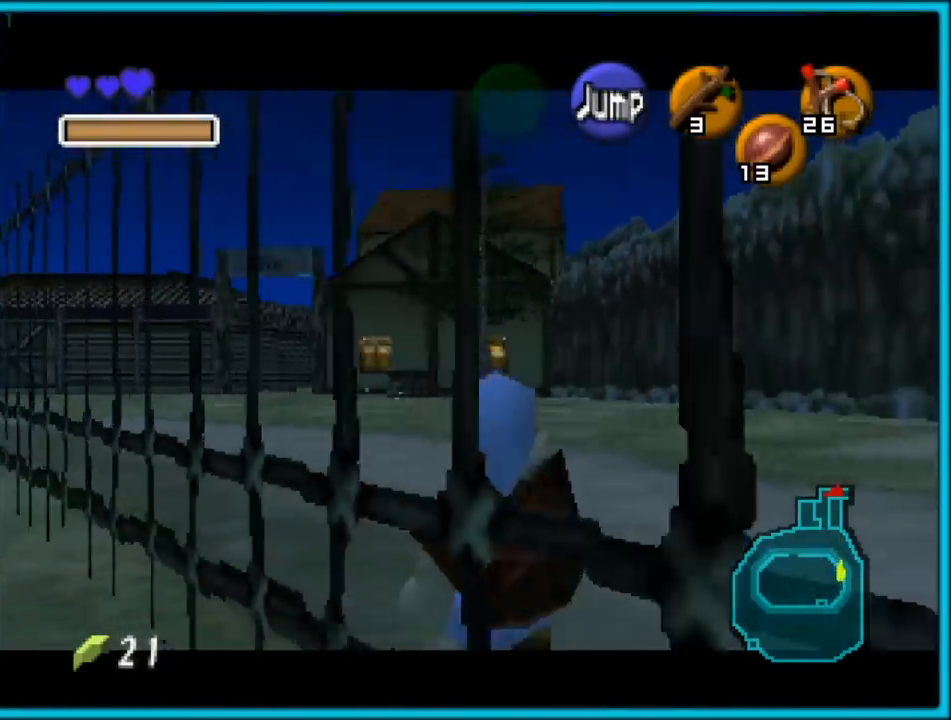
{"buttons": [], "left_stick": "up", "events": [[217, "Z", "up"], [217, "left_stick", "up"]]}
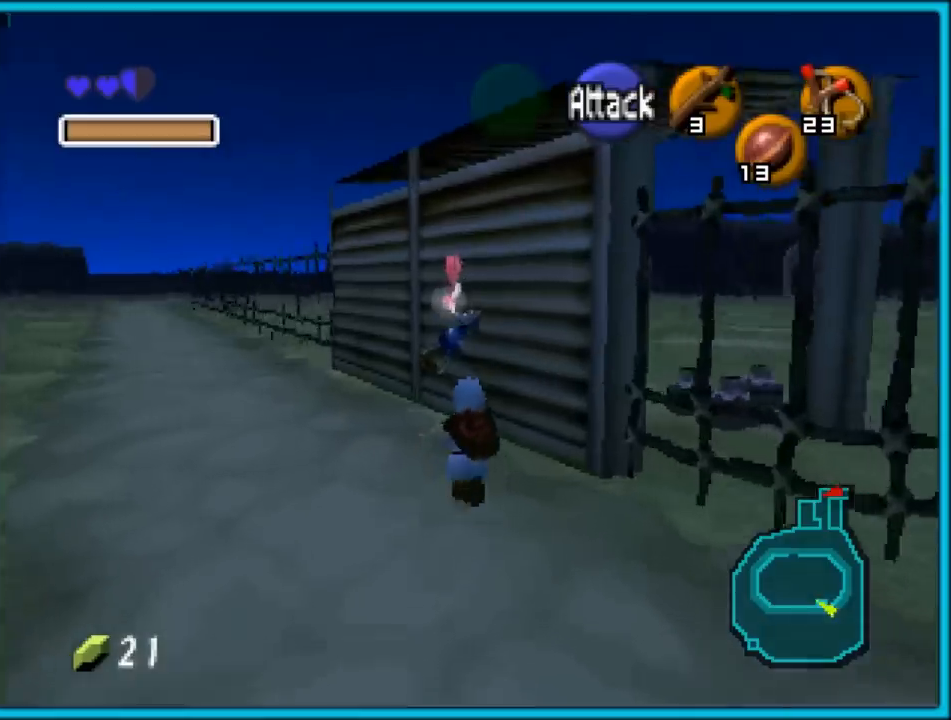
{"buttons": [], "left_stick": "up", "events": [[17, "A", "down"], [100, "A", "up"], [167, "A", "down"], [267, "A", "up"], [333, "A", "down"], [433, "A", "up"]]}
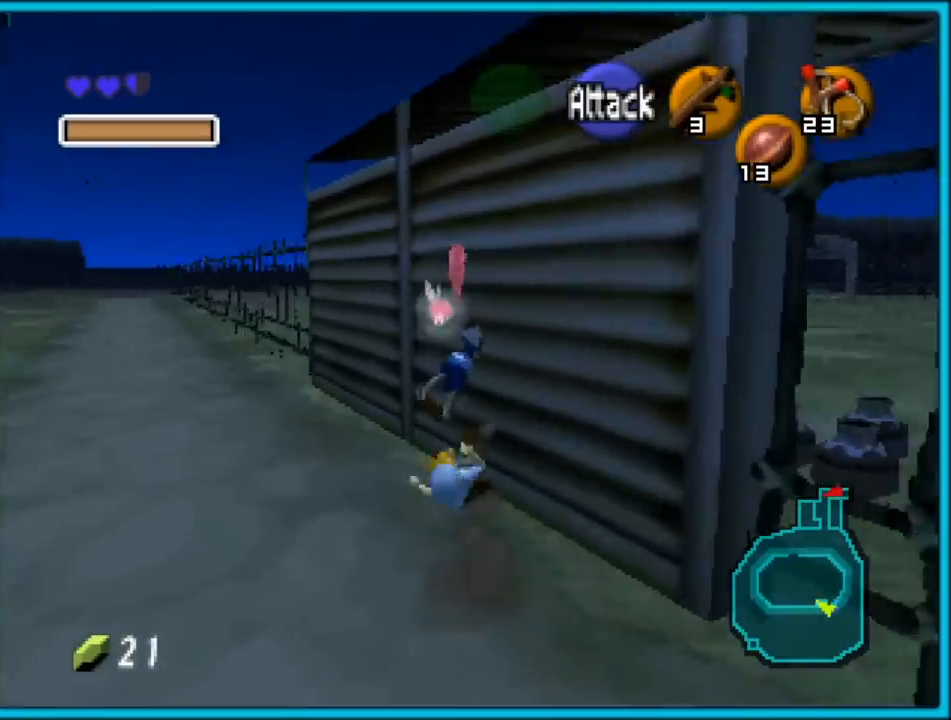
{"buttons": [], "left_stick": "center", "events": [[183, "left_stick", "center"]]}
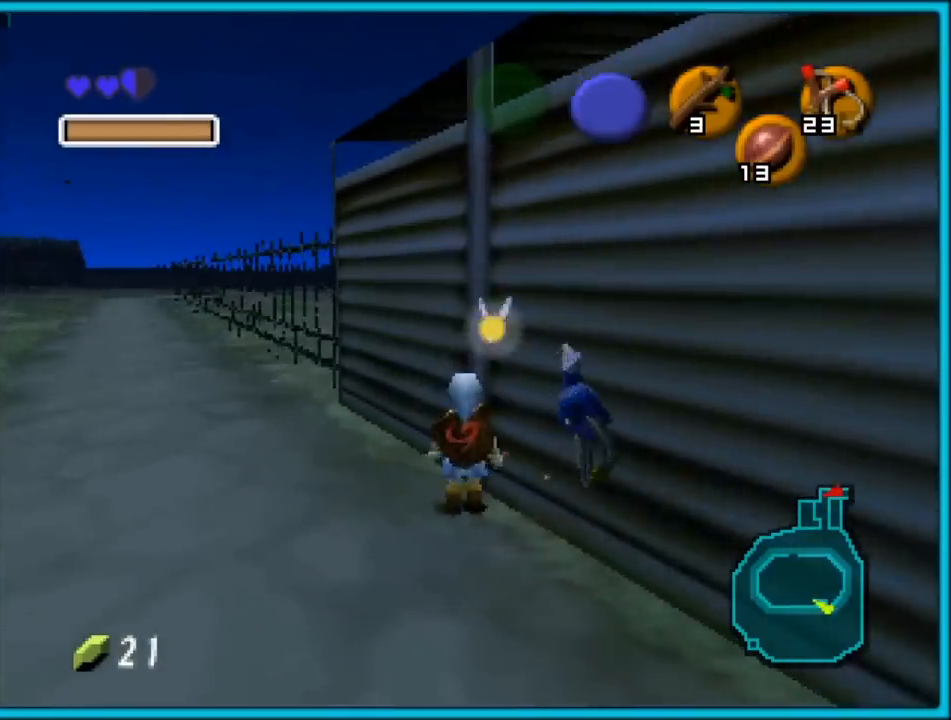
{"buttons": [], "left_stick": "up-right", "events": [[67, "left_stick", "down-right"], [467, "left_stick", "up-right"]]}
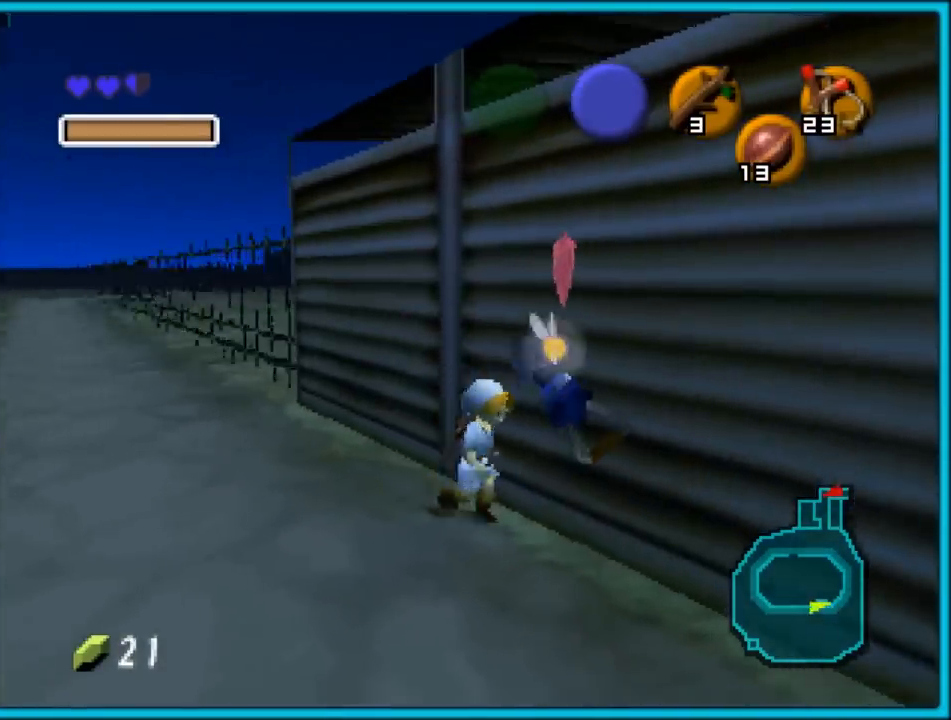
{"buttons": [], "left_stick": "up-right", "events": []}
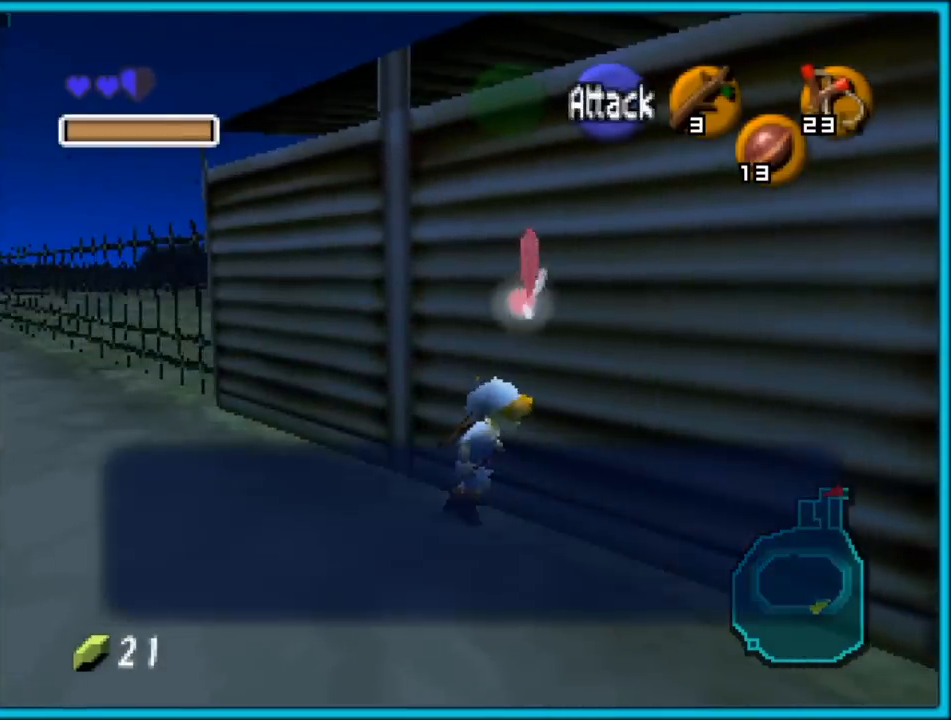
{"buttons": [], "left_stick": "center", "events": [[33, "left_stick", "center"], [350, "B", "down"], [483, "B", "up"]]}